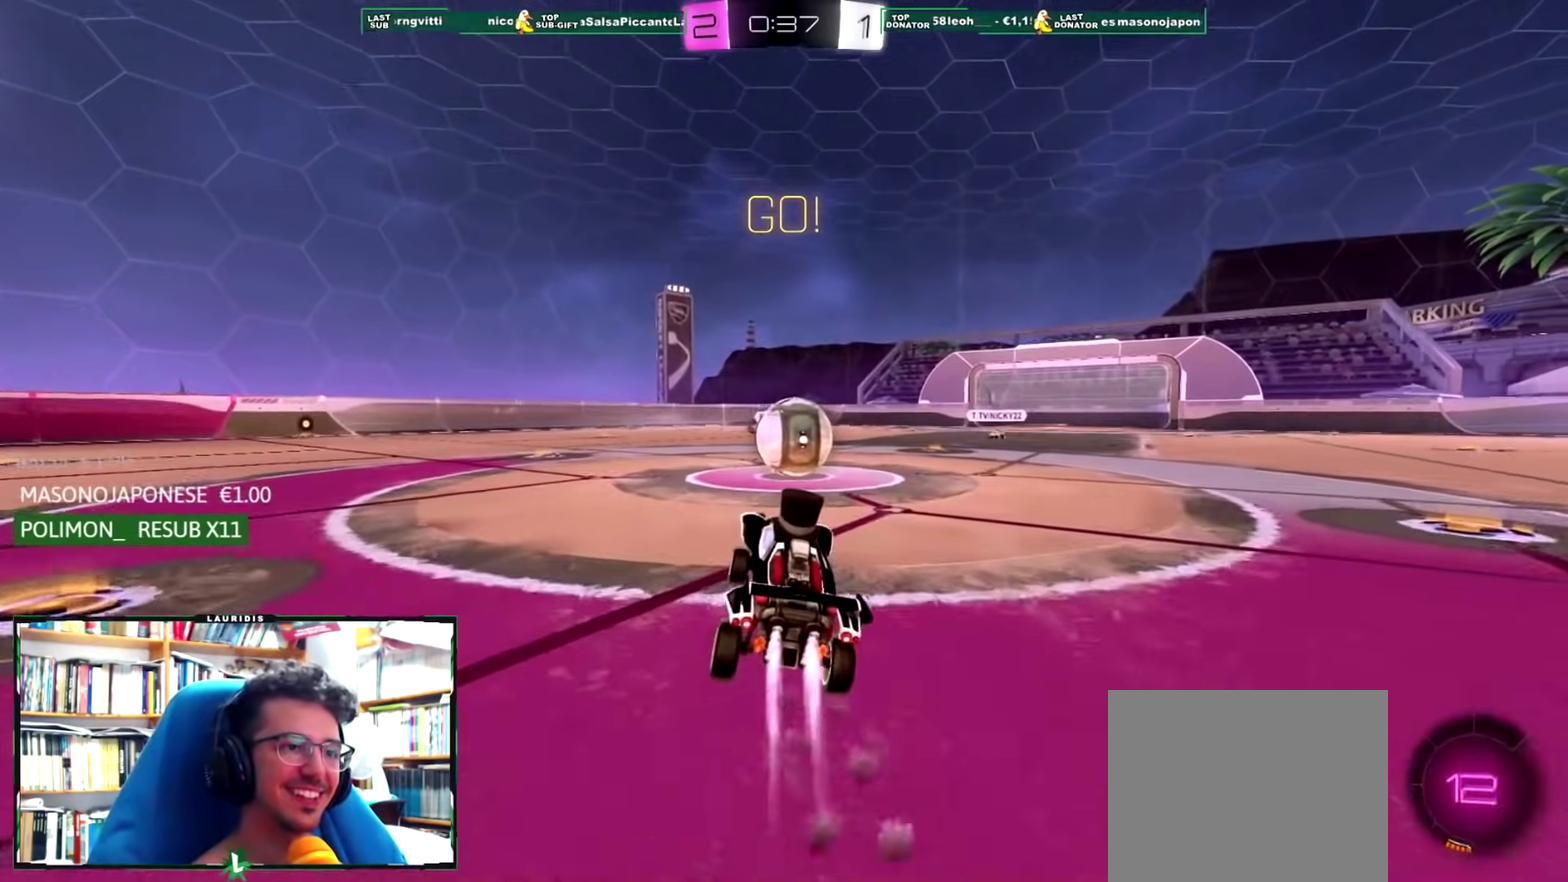
Gameplay with a controller (PlayStation layout); each line is a JSON object with the inputs held at the frame after it. "events" lists button and stick changes between this image and that frame as [ms after this image, input, new state], when the widget could be followed in between.
{"buttons": ["CROSS", "R1", "R2"], "left_stick": "up-right", "right_stick": "center", "events": [[133, "left_stick", "right"], [183, "CROSS", "down"], [283, "left_stick", "up"], [333, "CROSS", "up"], [383, "CROSS", "down"], [417, "left_stick", "up-right"]]}
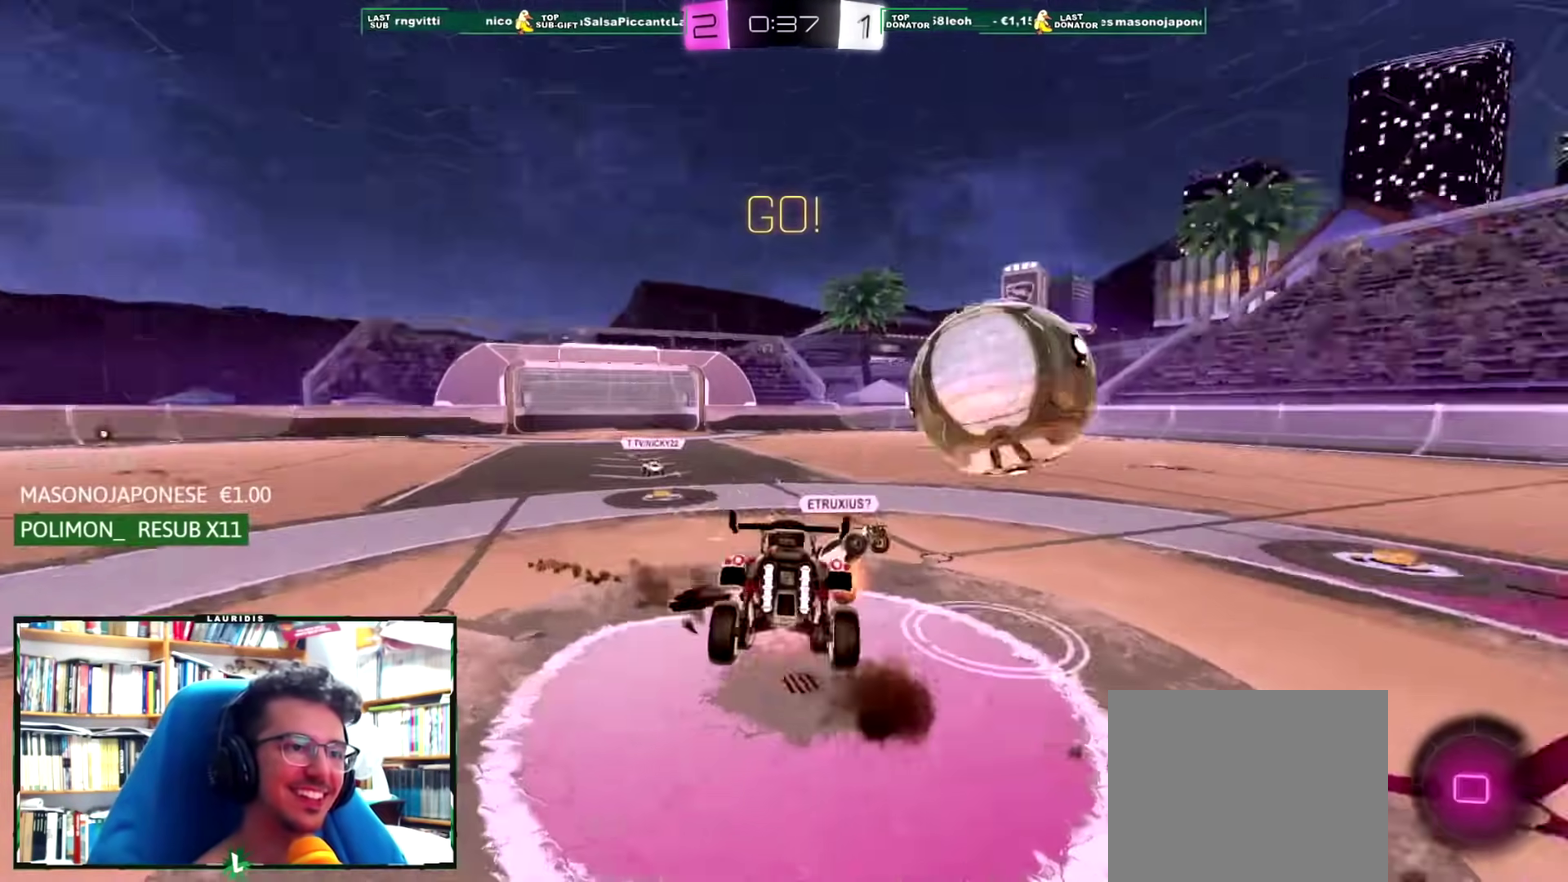
{"buttons": ["L1"], "left_stick": "right", "right_stick": "center", "events": [[84, "left_stick", "down-left"], [217, "CROSS", "up"], [217, "R1", "up"], [217, "left_stick", "center"], [317, "SQUARE", "down"], [351, "R2", "up"], [434, "SQUARE", "up"], [451, "left_stick", "right"], [484, "L1", "down"]]}
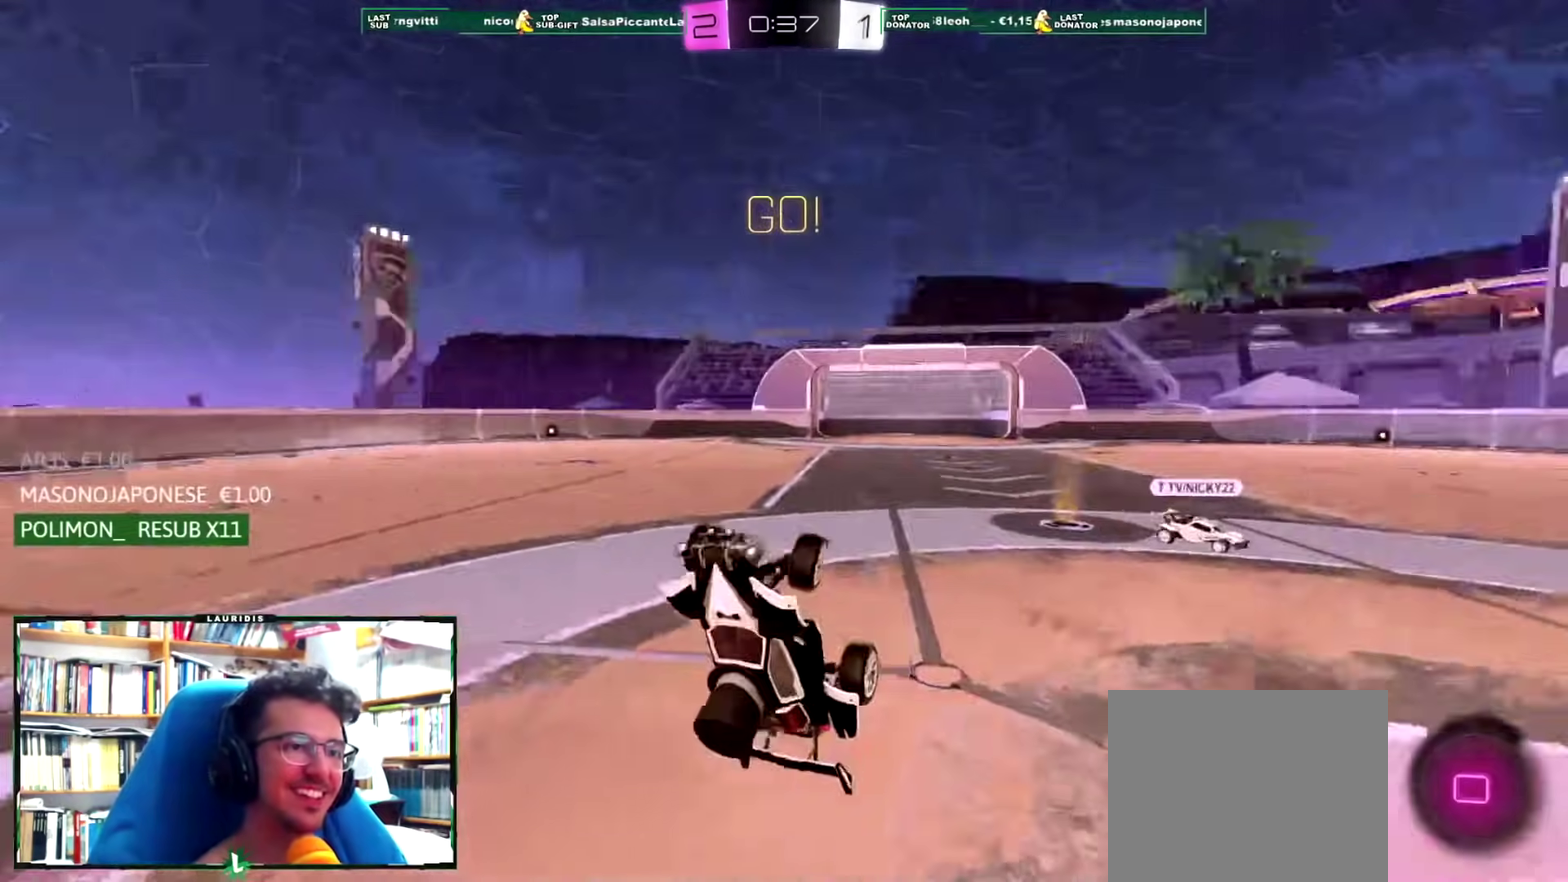
{"buttons": [], "left_stick": "left", "right_stick": "center", "events": [[116, "L1", "up"], [200, "left_stick", "left"]]}
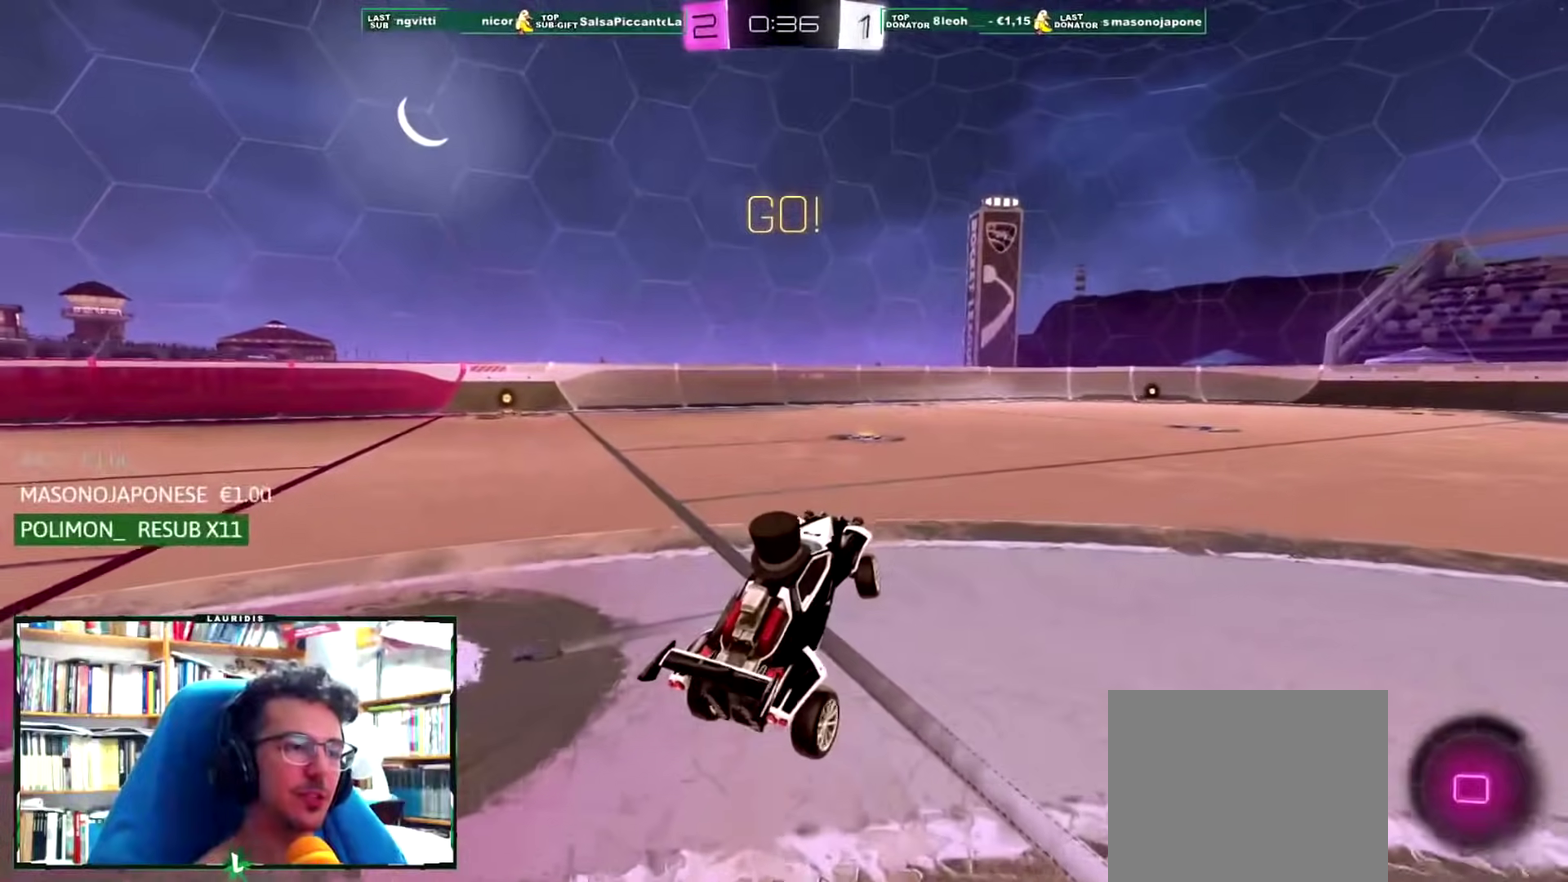
{"buttons": ["R2"], "left_stick": "left", "right_stick": "center", "events": [[34, "R2", "down"]]}
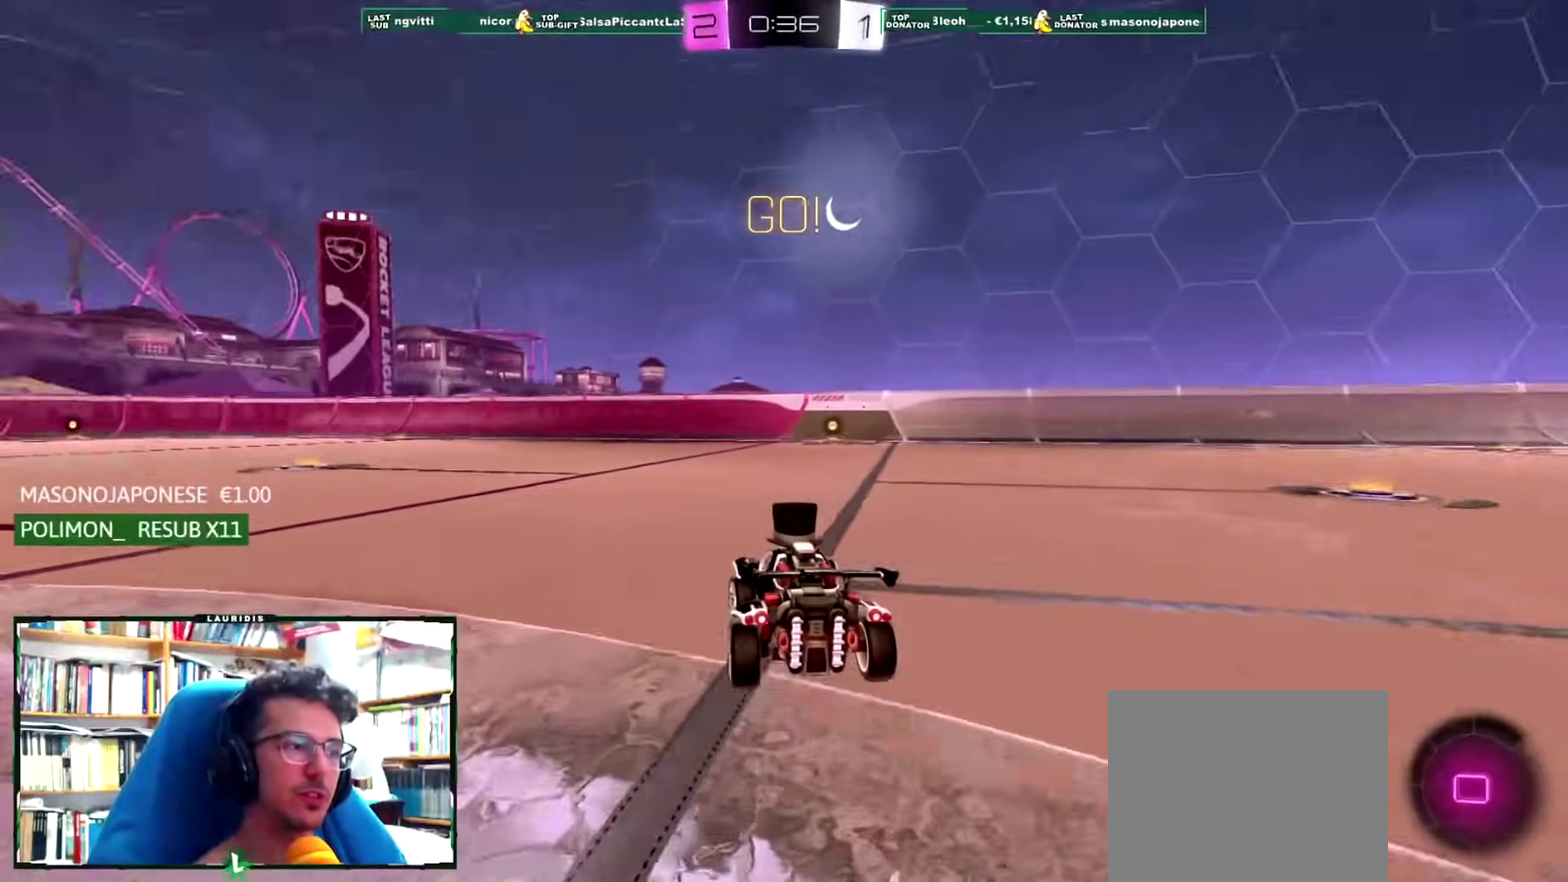
{"buttons": ["CROSS", "R2"], "left_stick": "up", "right_stick": "center", "events": [[300, "left_stick", "up-left"], [350, "CROSS", "down"], [367, "left_stick", "up"], [433, "CROSS", "up"], [484, "CROSS", "down"]]}
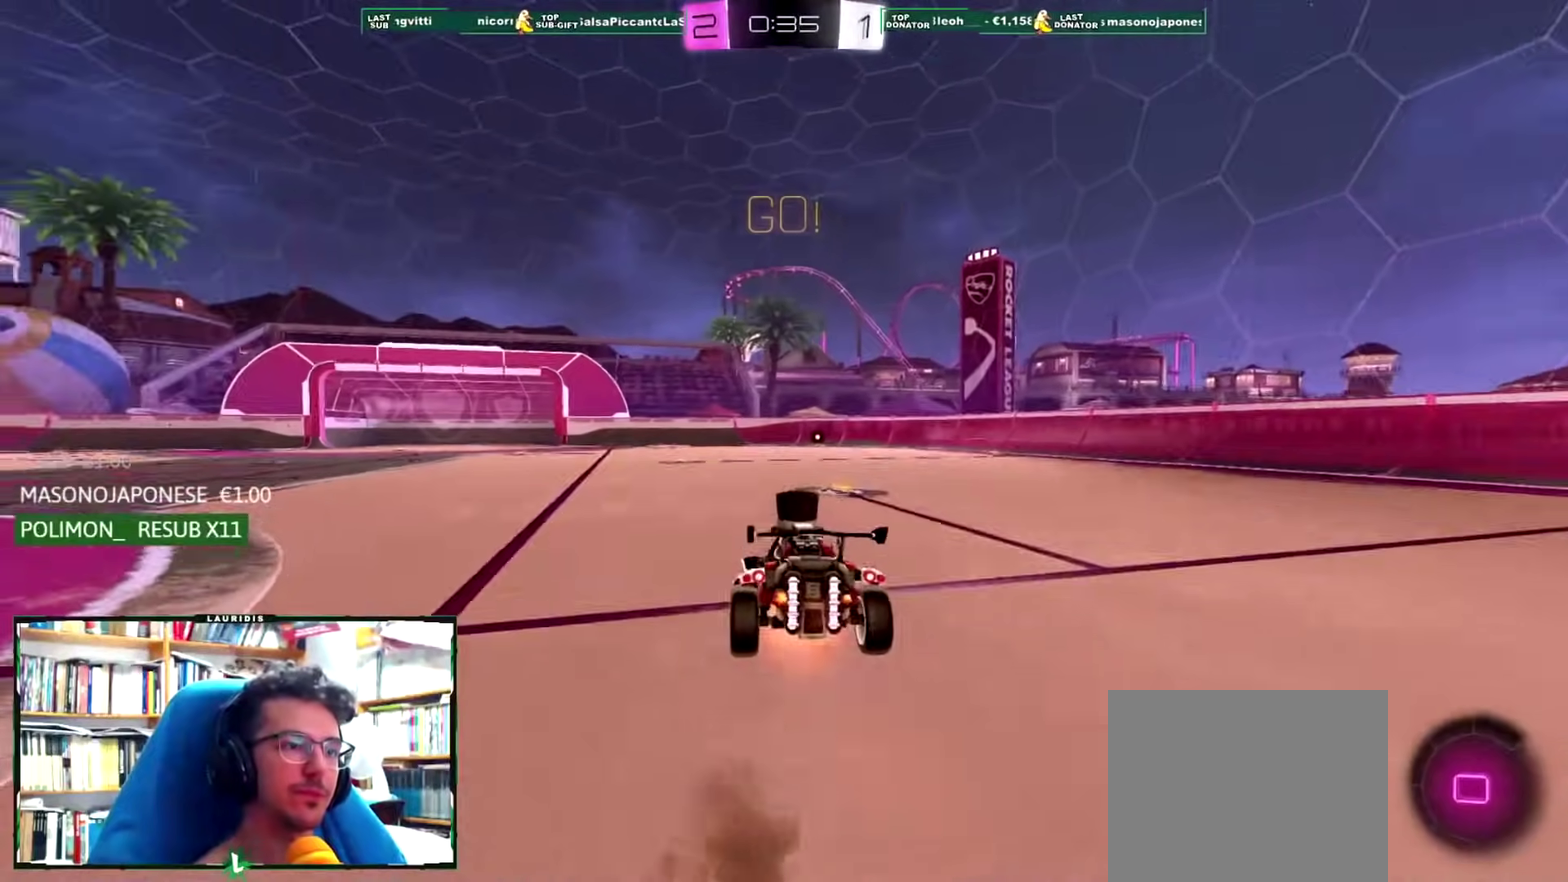
{"buttons": [], "left_stick": "center", "right_stick": "center", "events": [[17, "SQUARE", "down"], [134, "left_stick", "up-right"], [150, "CROSS", "up"], [184, "SQUARE", "up"], [184, "left_stick", "center"], [234, "R2", "up"], [334, "left_stick", "up-right"], [434, "left_stick", "right"], [484, "left_stick", "center"]]}
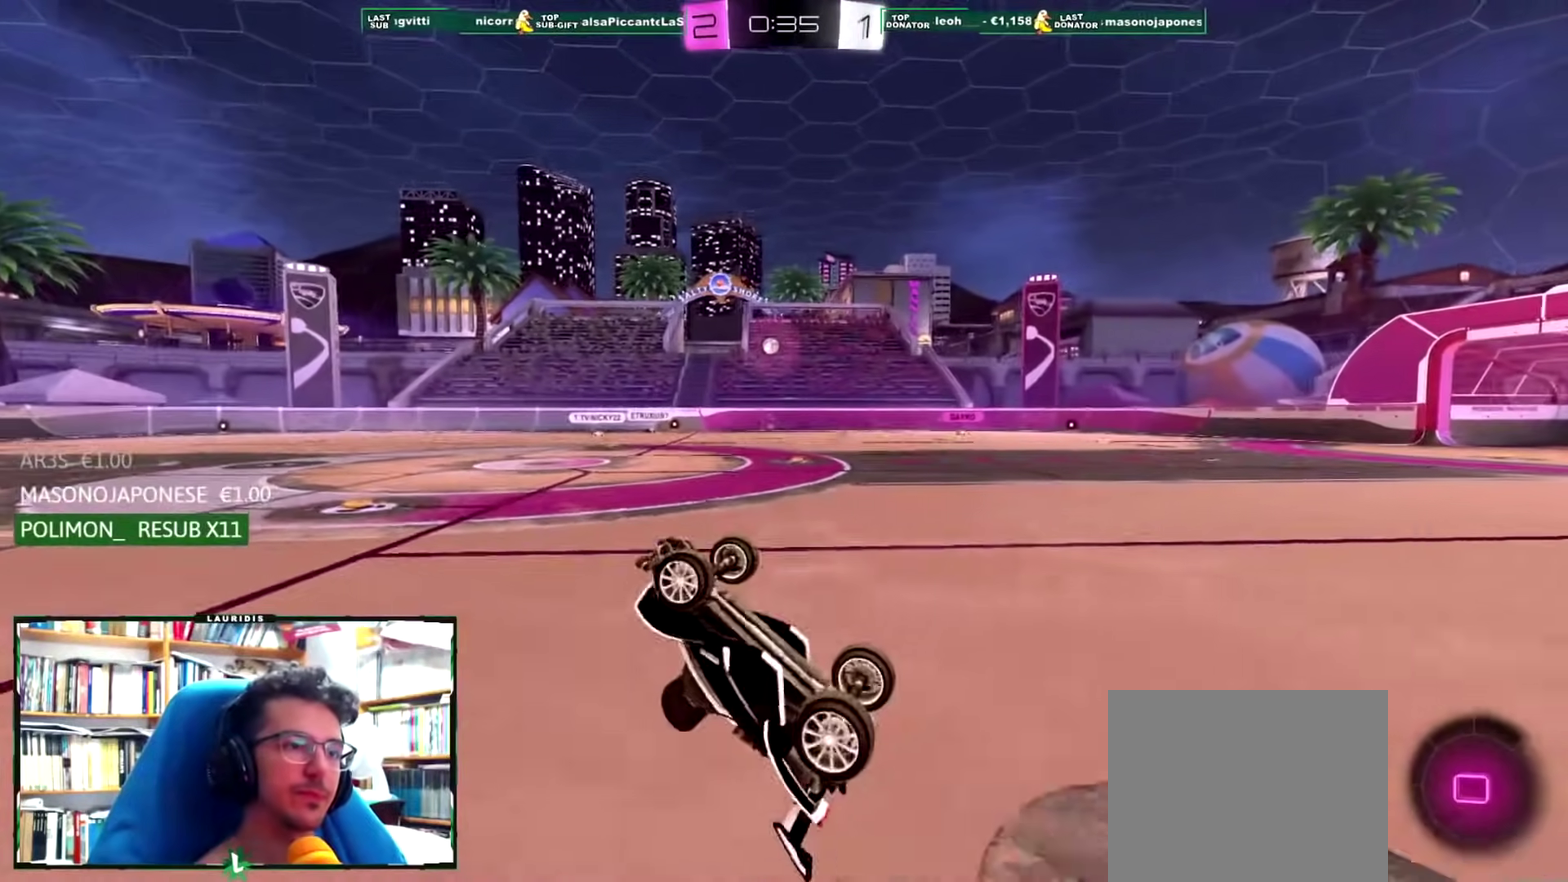
{"buttons": ["R2"], "left_stick": "center", "right_stick": "center", "events": [[300, "SQUARE", "down"], [400, "SQUARE", "up"], [484, "R2", "down"]]}
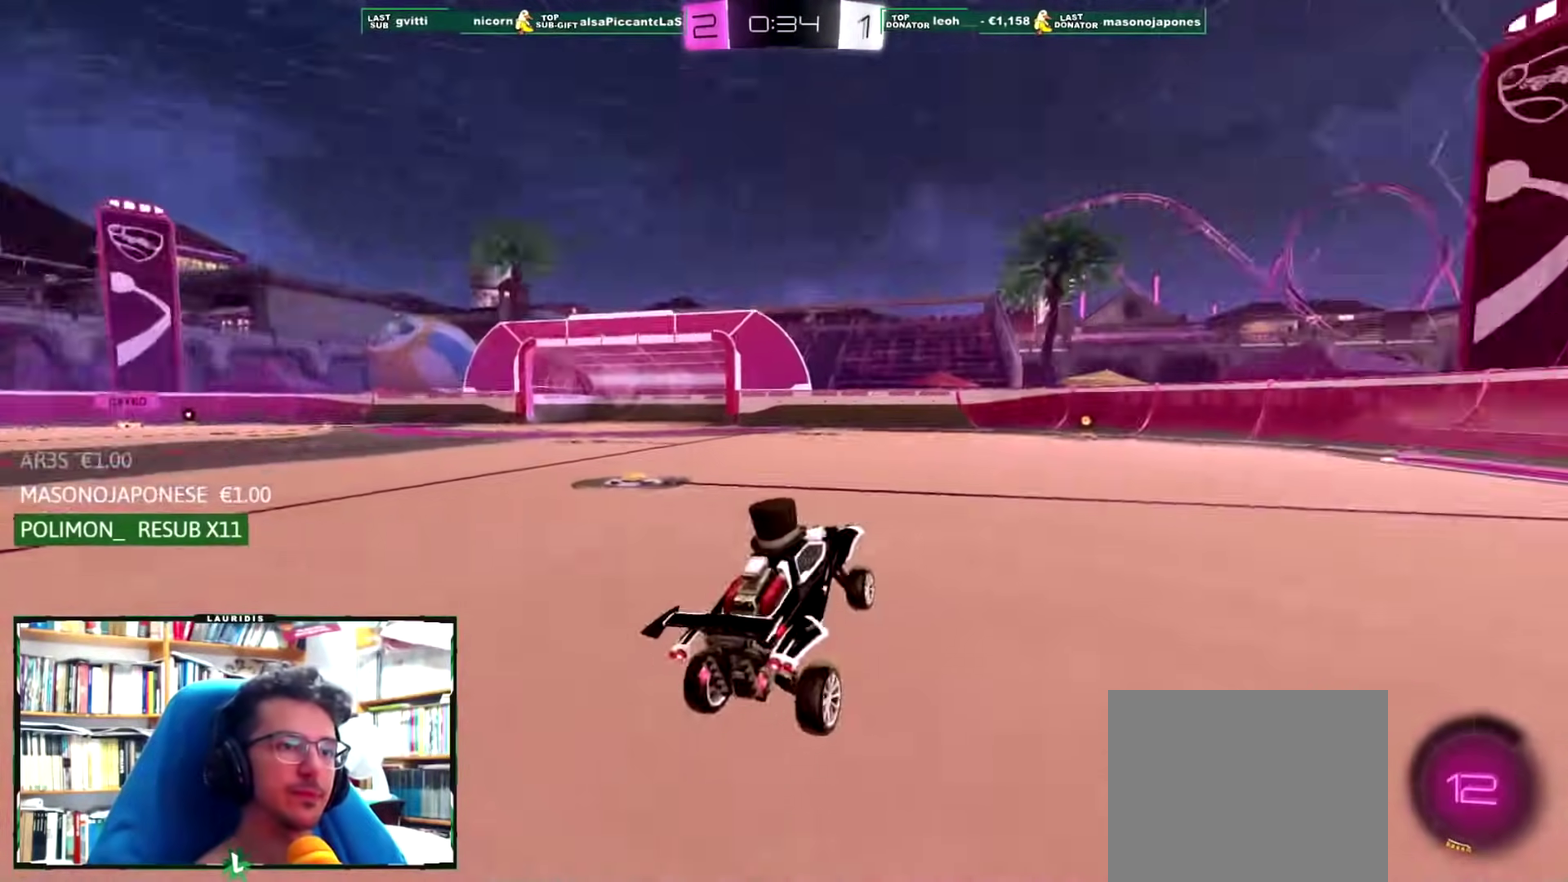
{"buttons": ["R1", "R2"], "left_stick": "right", "right_stick": "center", "events": [[50, "R1", "down"], [484, "left_stick", "right"]]}